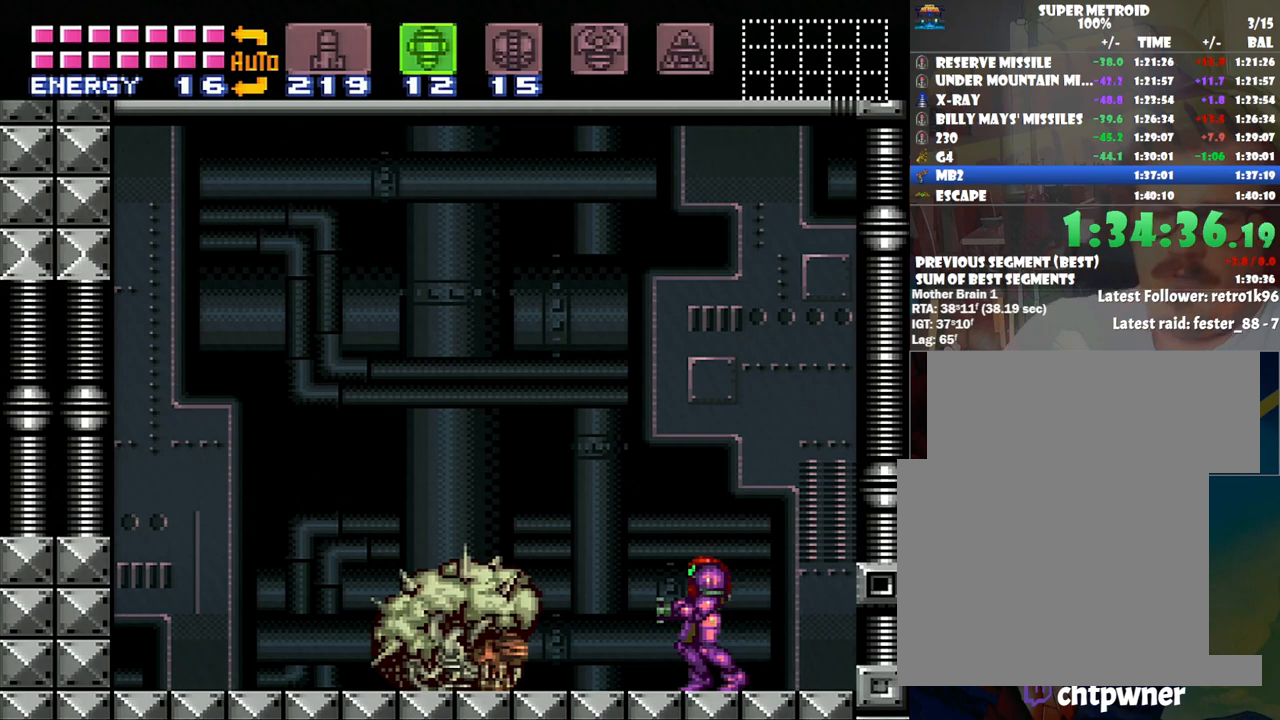
Gameplay with a controller (Nintendo layout); each line is a JSON object with the inputs held at the frame after it. "events" lists button and stick changes between this image and that frame as [ms after this image, input, new state], when the widget could be followed in between. Not read: L3 R3.
{"buttons": ["R1"], "events": [[33, "R1", "down"]]}
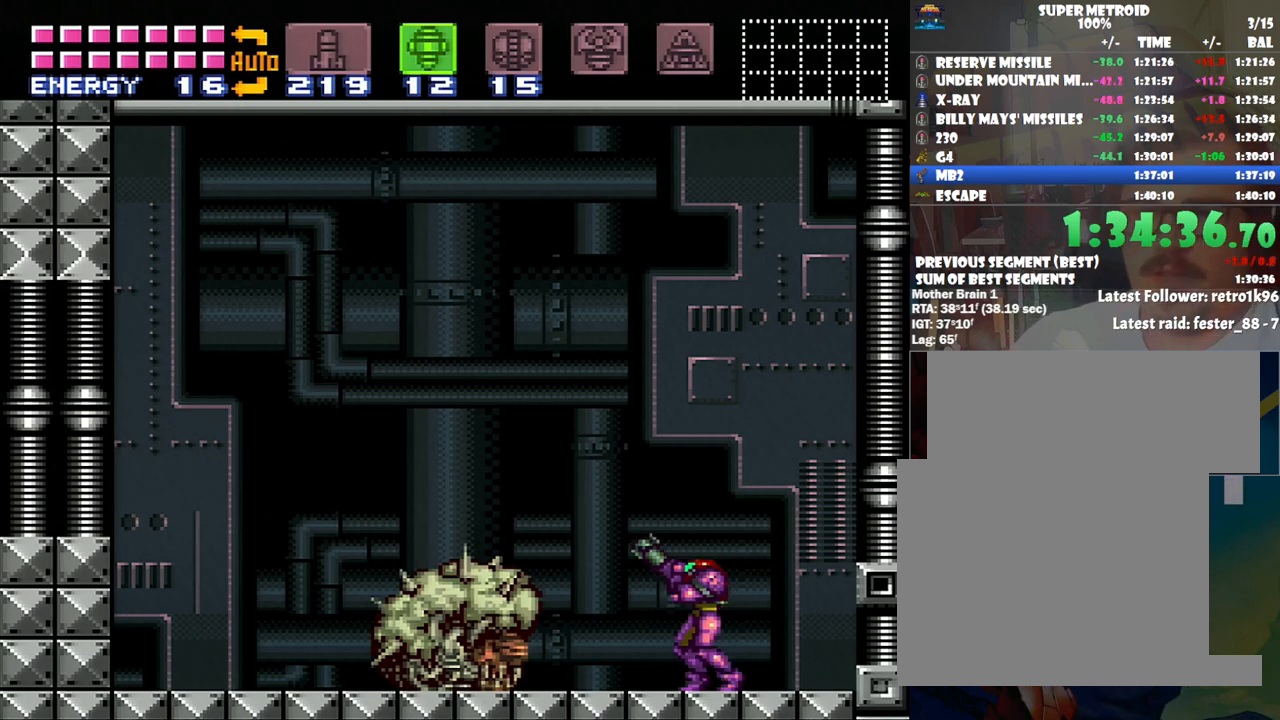
{"buttons": ["R1"], "events": []}
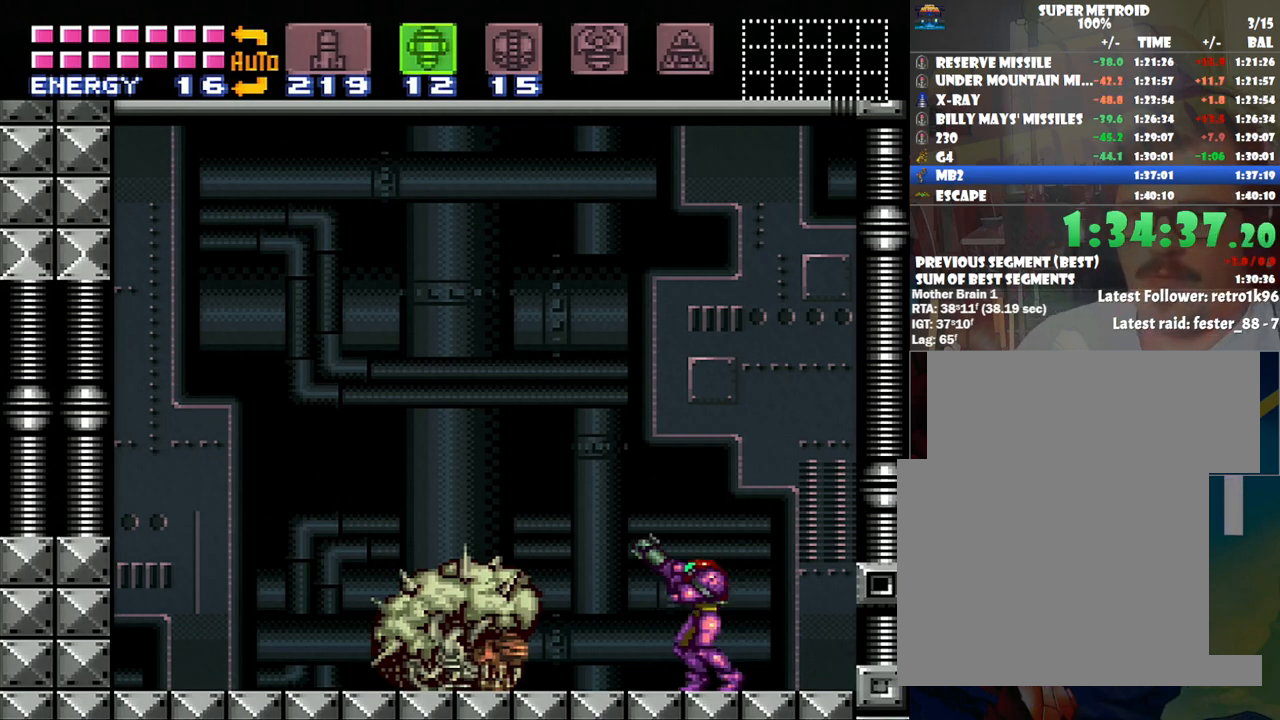
{"buttons": ["R1"], "events": []}
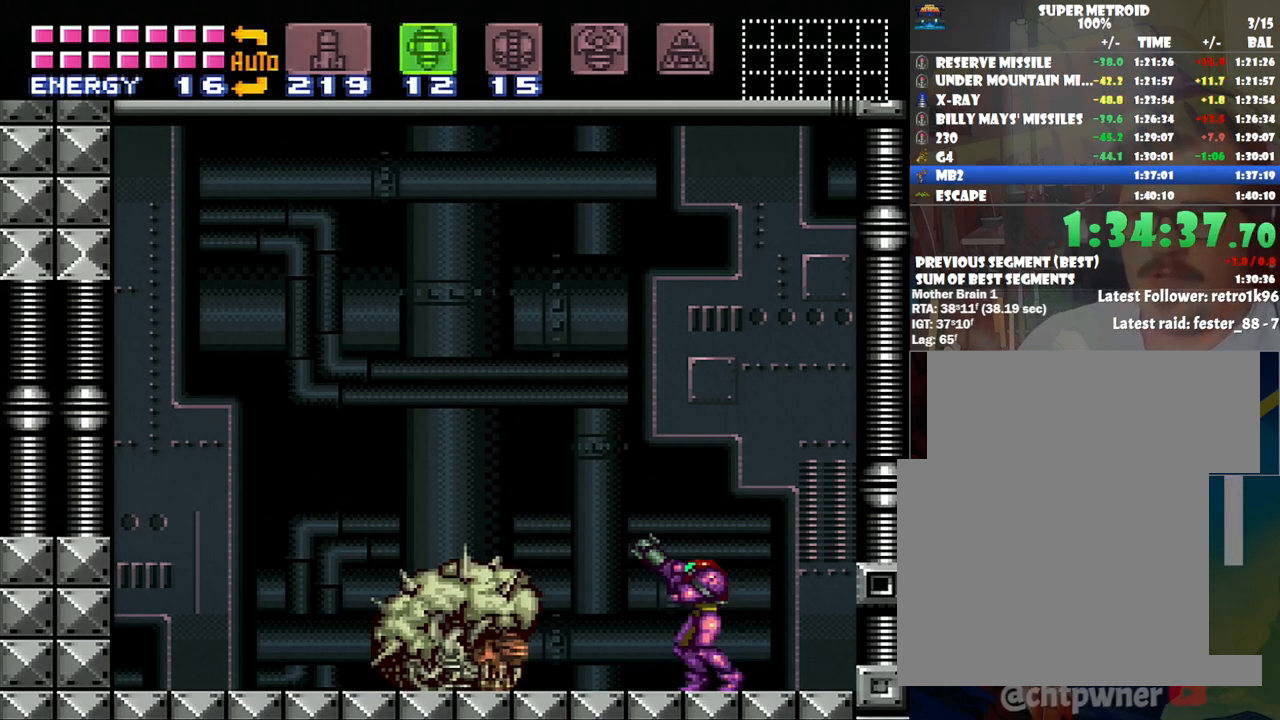
{"buttons": ["R1", "DPAD_LEFT"], "events": [[33, "DPAD_RIGHT", "down"], [383, "DPAD_RIGHT", "up"], [500, "DPAD_LEFT", "down"]]}
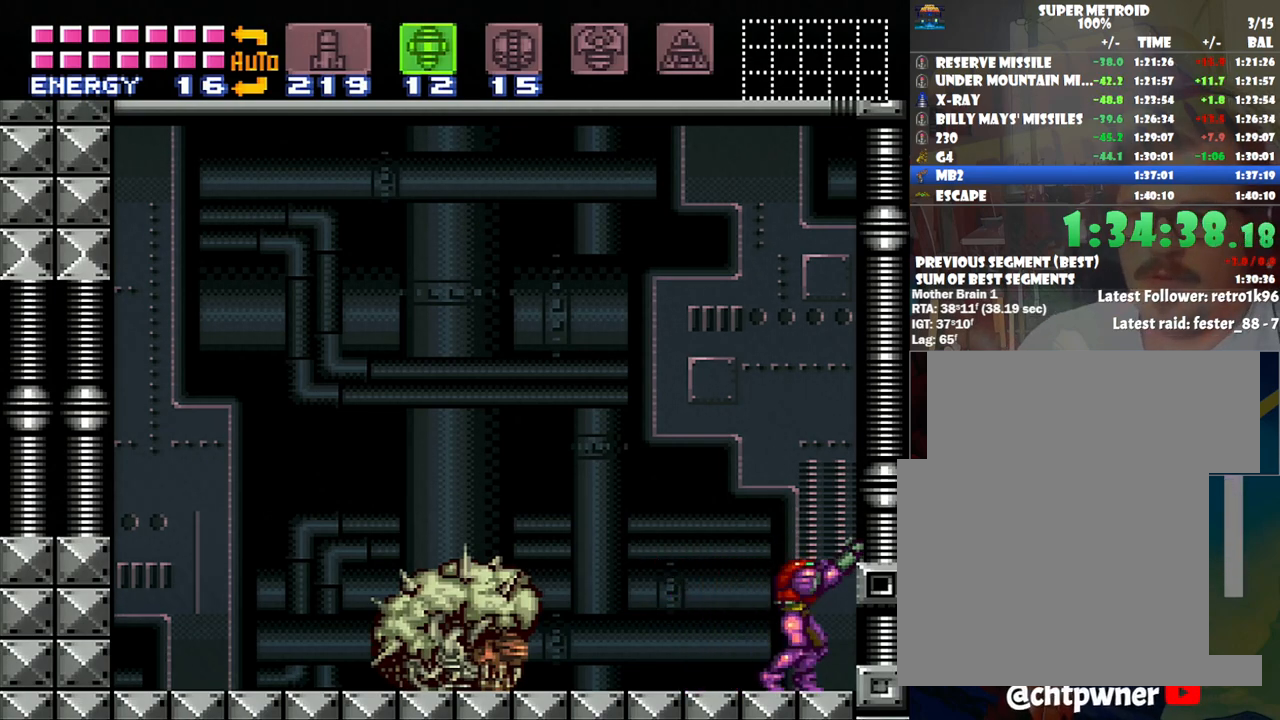
{"buttons": ["R1"], "events": [[317, "DPAD_LEFT", "up"]]}
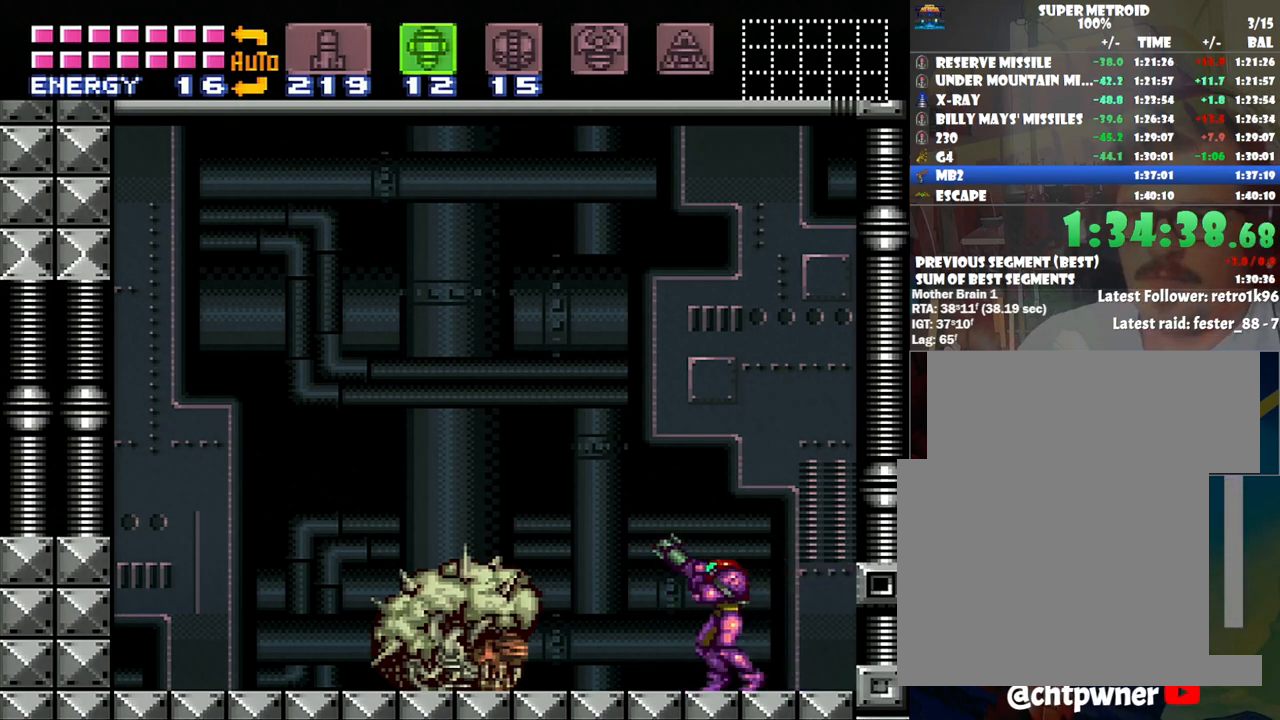
{"buttons": ["R1"], "events": []}
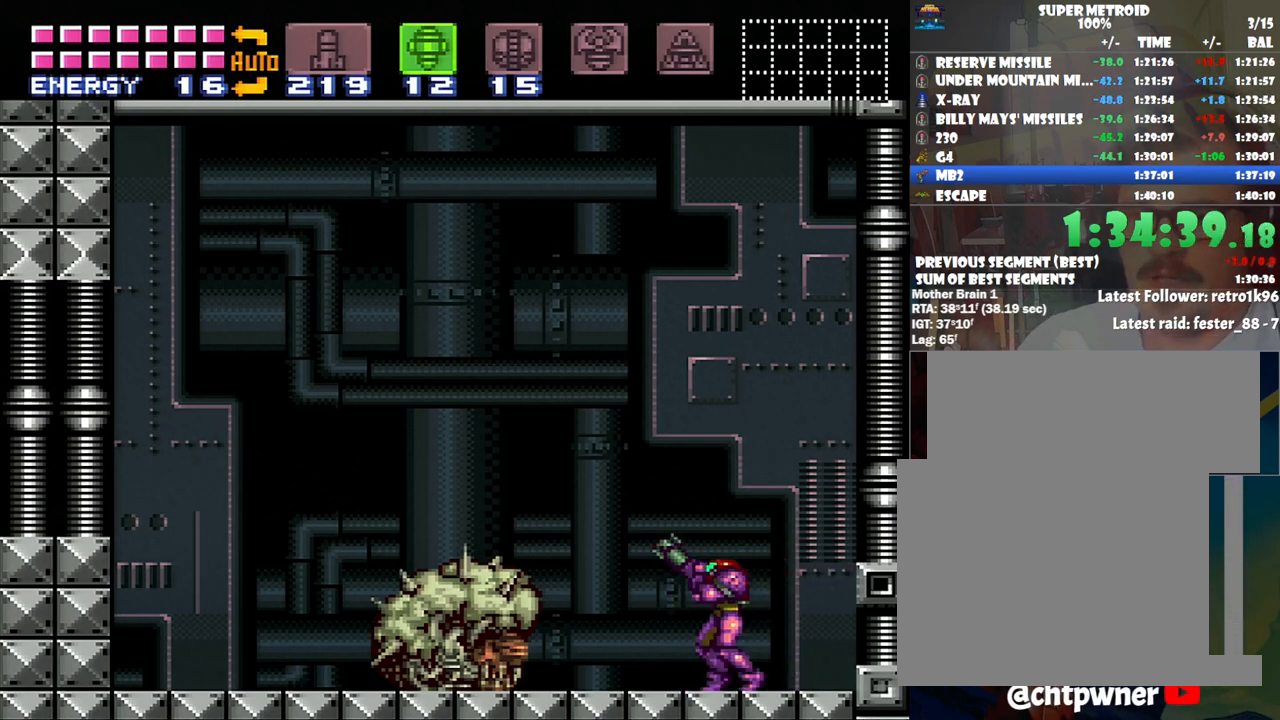
{"buttons": ["R1"], "events": []}
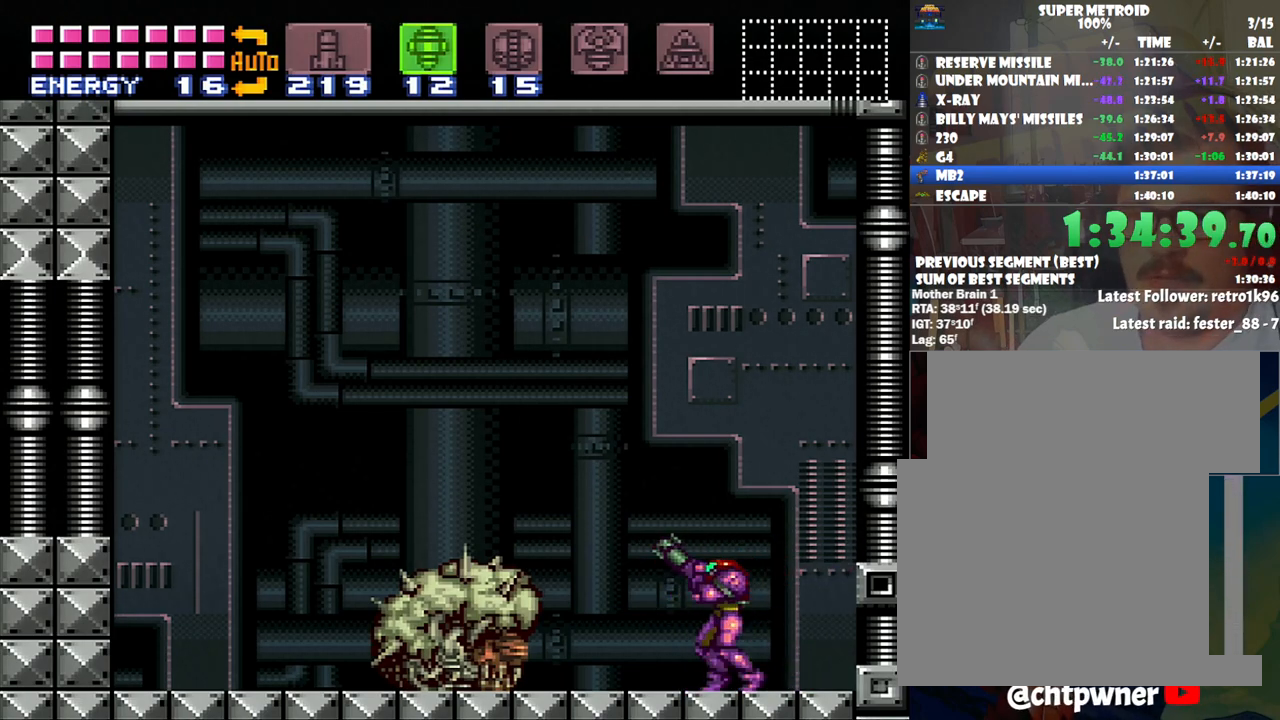
{"buttons": ["R1"], "events": [[167, "DPAD_RIGHT", "down"], [467, "DPAD_RIGHT", "up"]]}
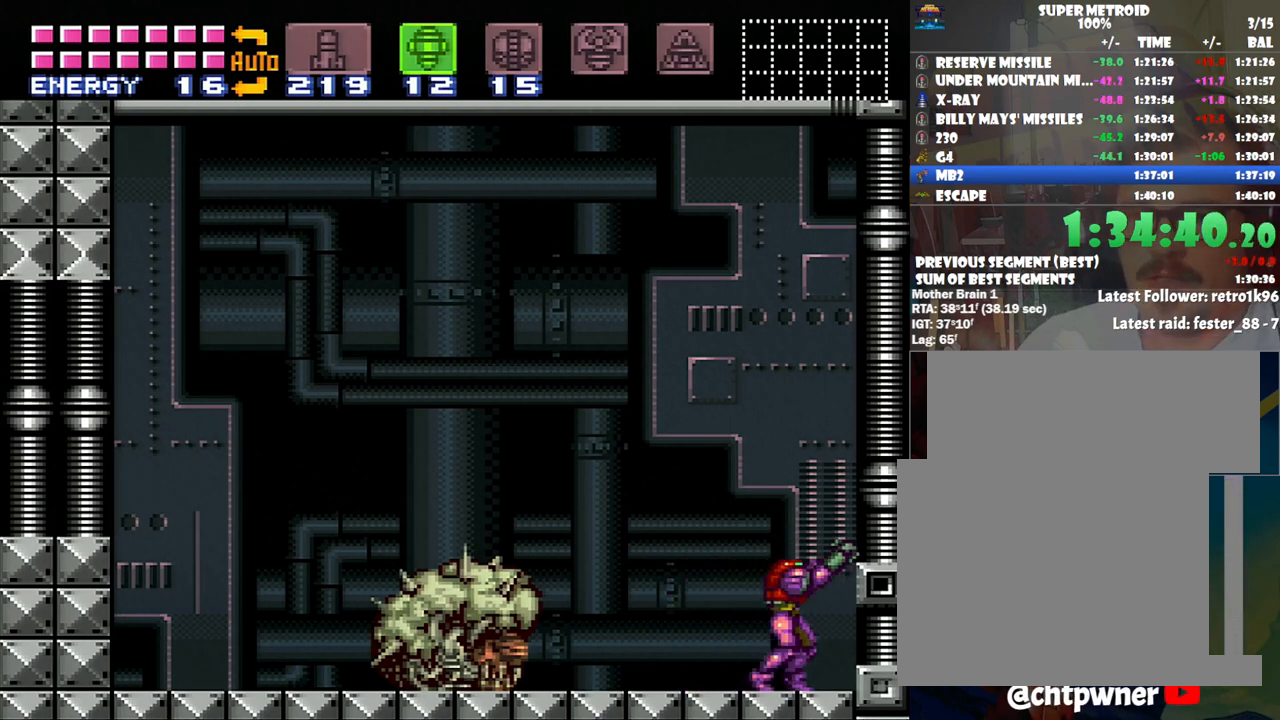
{"buttons": ["R1"], "events": [[100, "DPAD_LEFT", "down"], [283, "DPAD_LEFT", "up"]]}
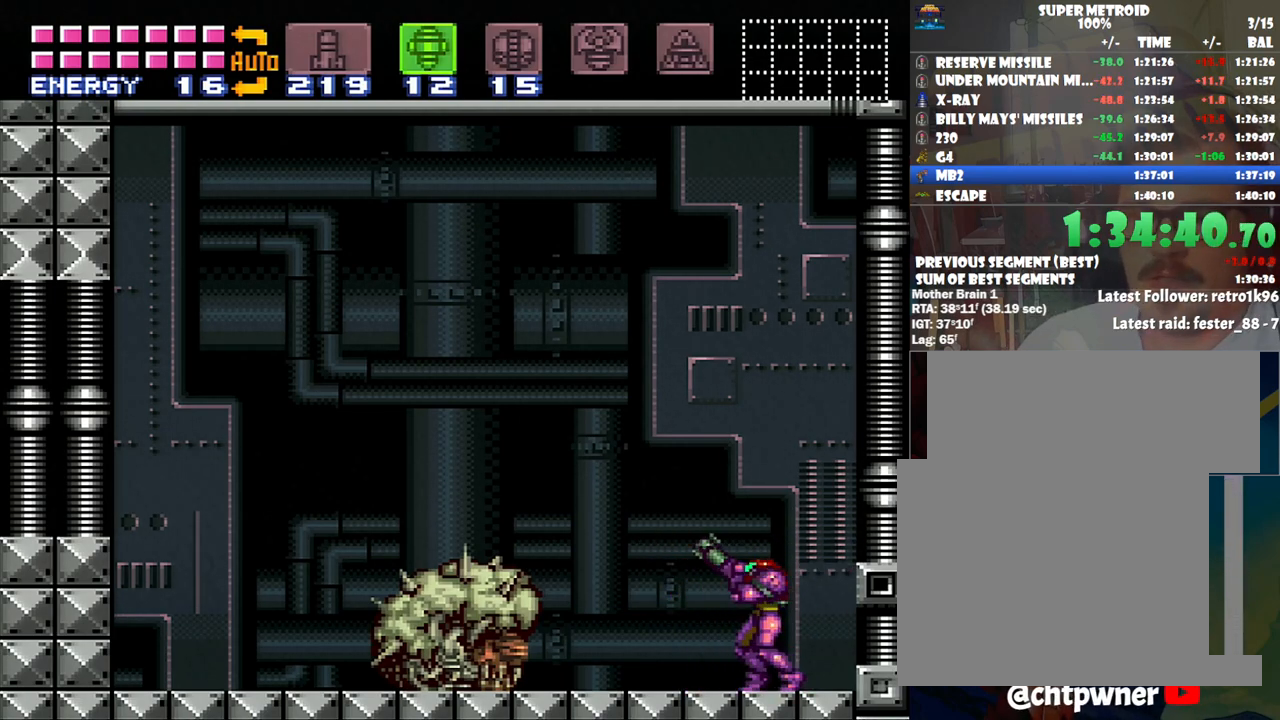
{"buttons": ["R1"], "events": []}
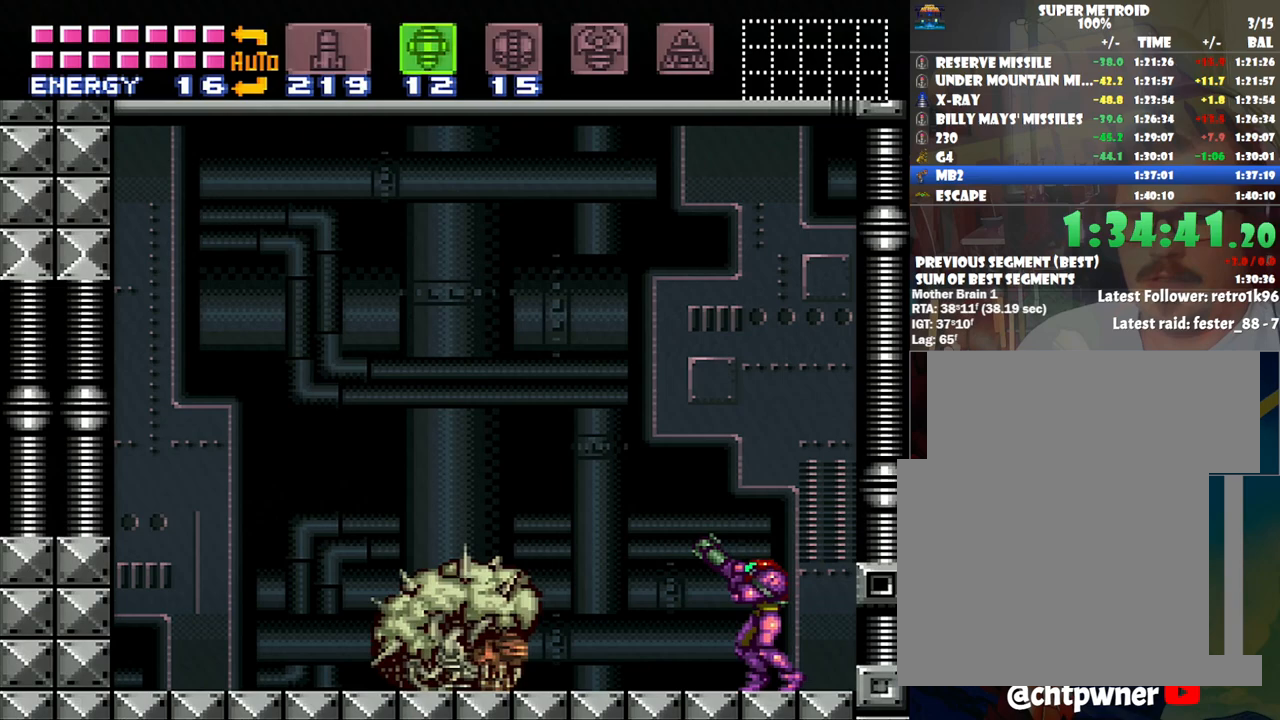
{"buttons": ["R1"], "events": []}
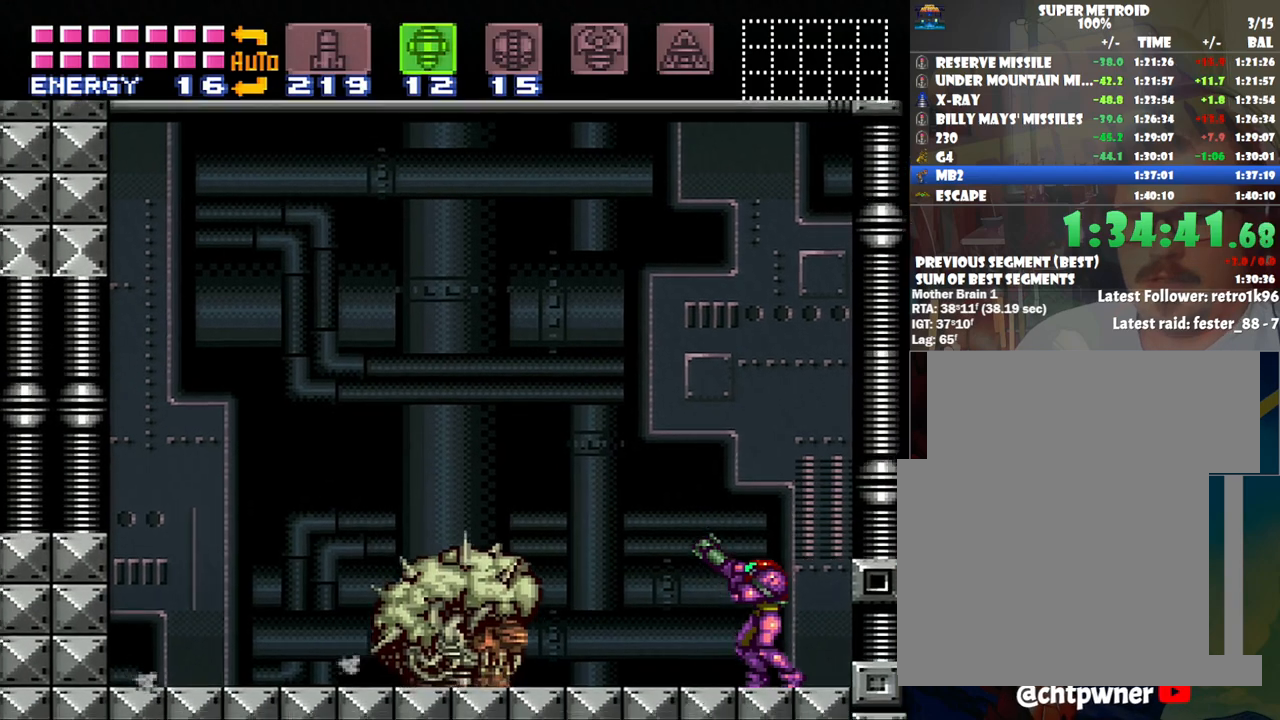
{"buttons": [], "events": [[350, "R1", "up"]]}
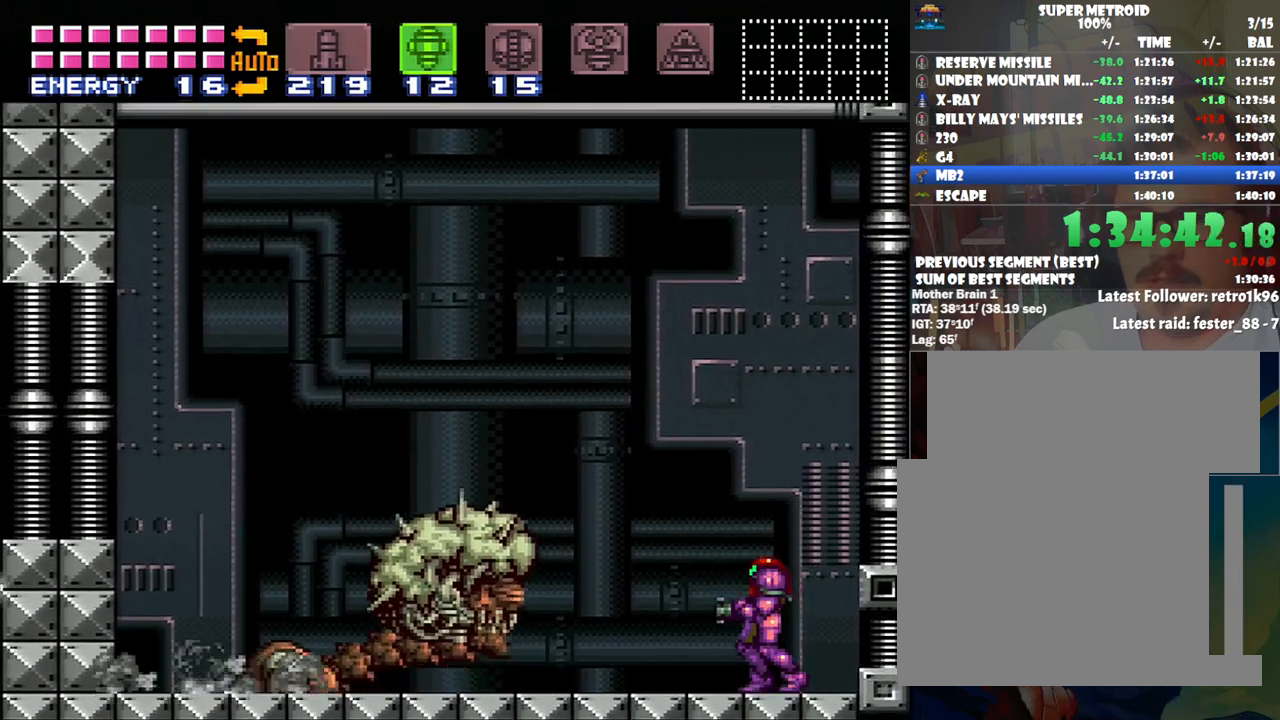
{"buttons": ["R1"], "events": [[300, "R1", "down"]]}
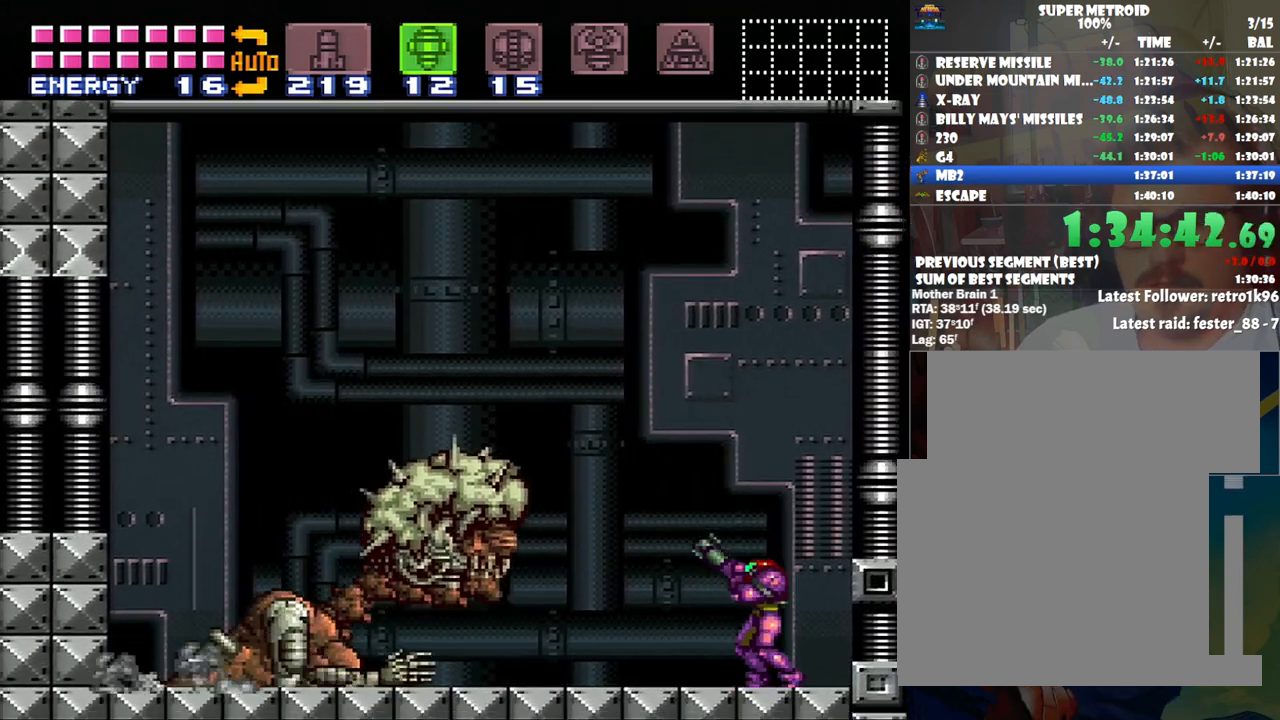
{"buttons": ["R1"], "events": []}
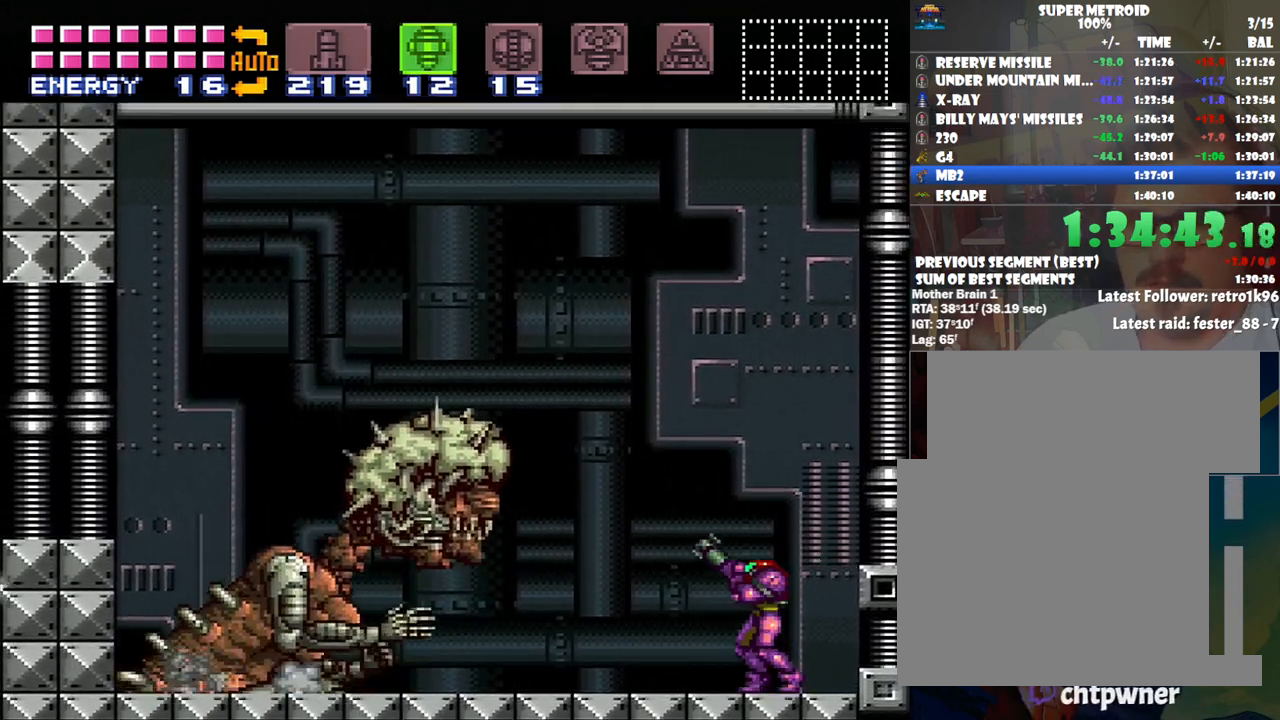
{"buttons": ["R1"], "events": []}
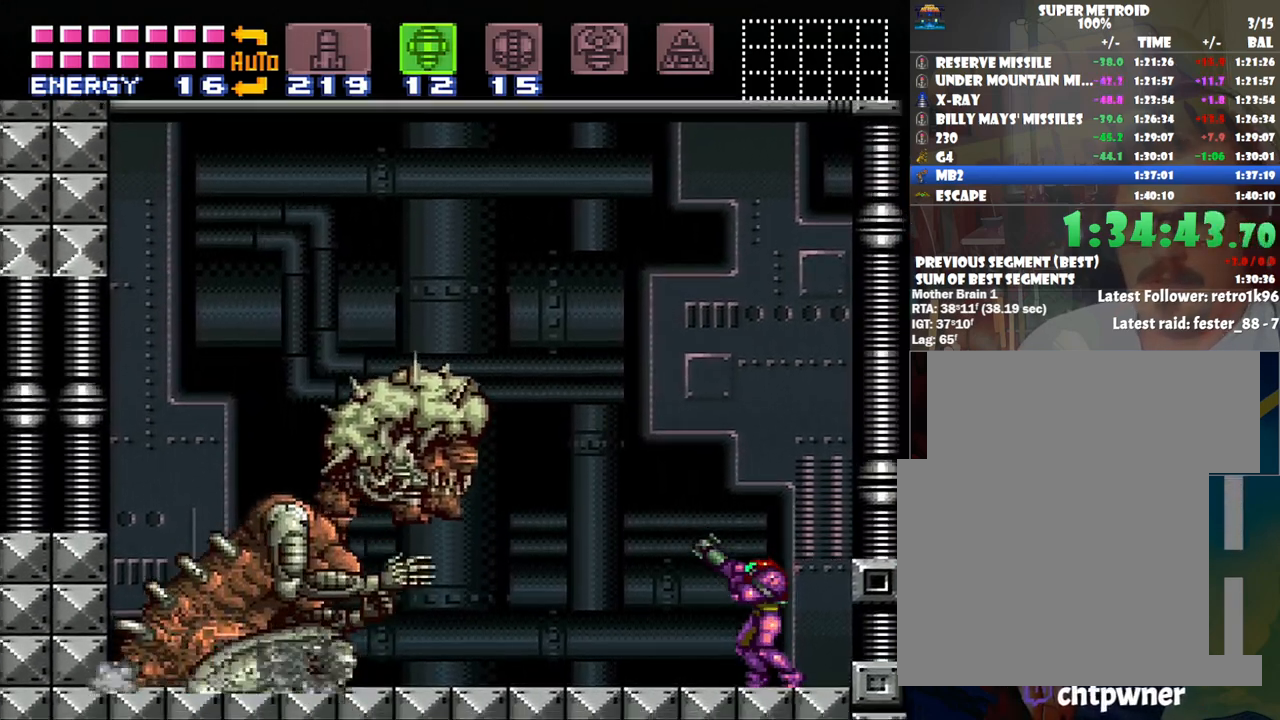
{"buttons": ["R1"], "events": [[200, "DPAD_RIGHT", "down"], [483, "DPAD_RIGHT", "up"]]}
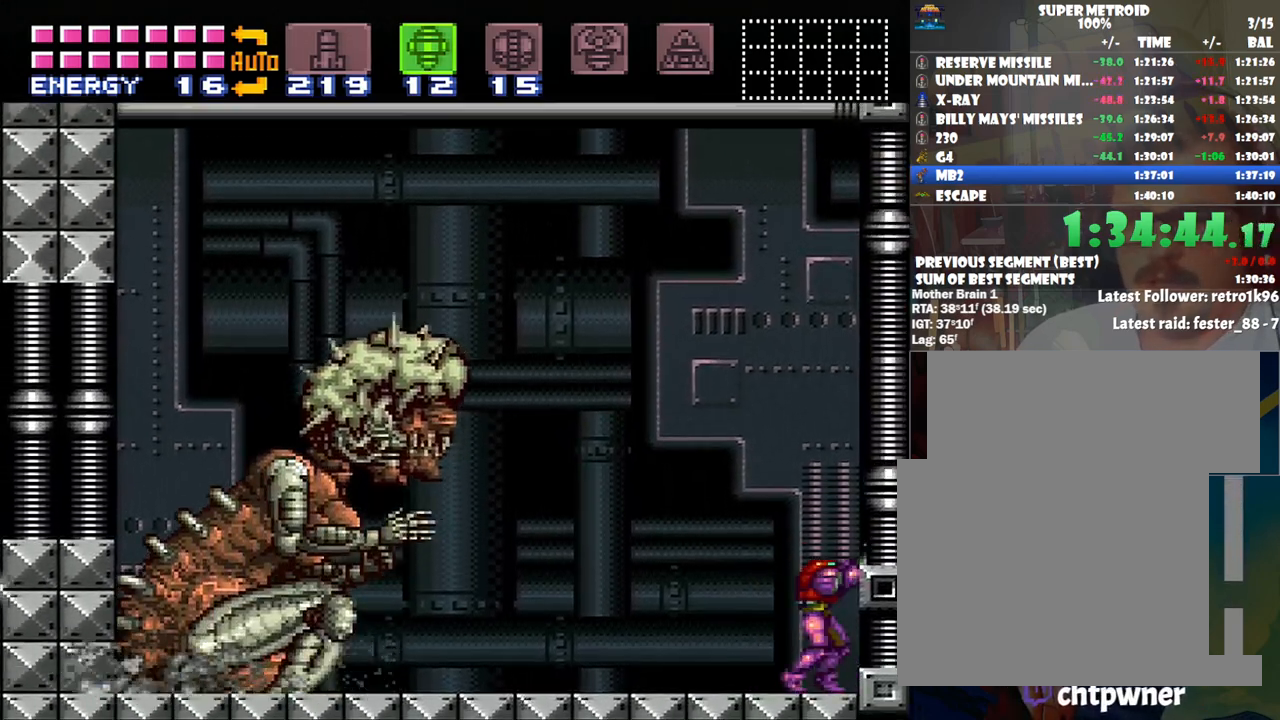
{"buttons": ["R1"], "events": [[33, "DPAD_LEFT", "down"], [283, "DPAD_LEFT", "up"]]}
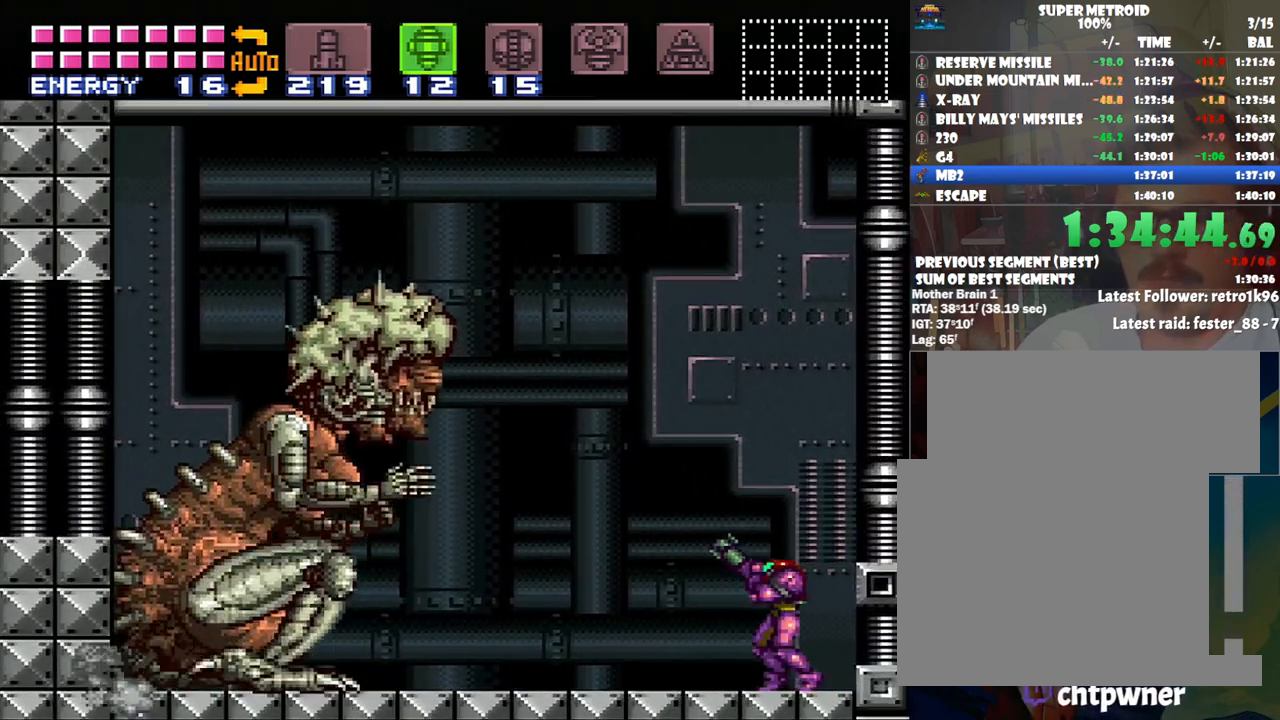
{"buttons": ["R1"], "events": []}
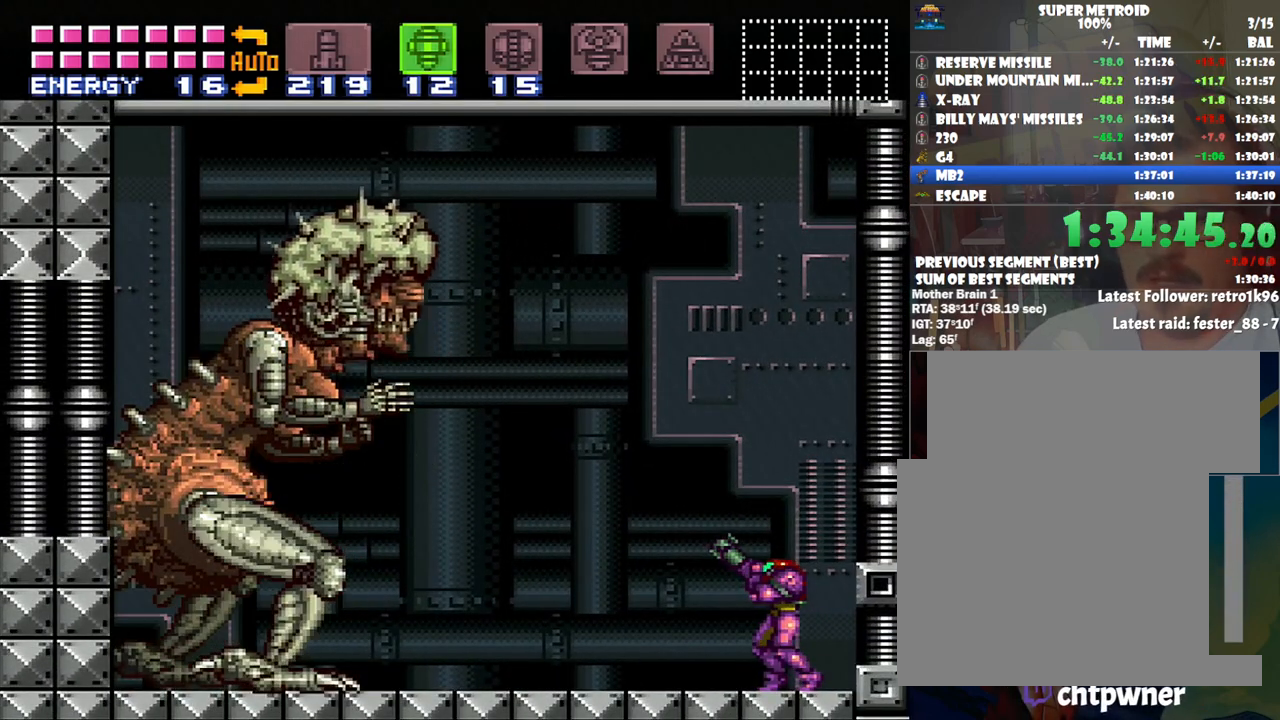
{"buttons": ["R1"], "events": []}
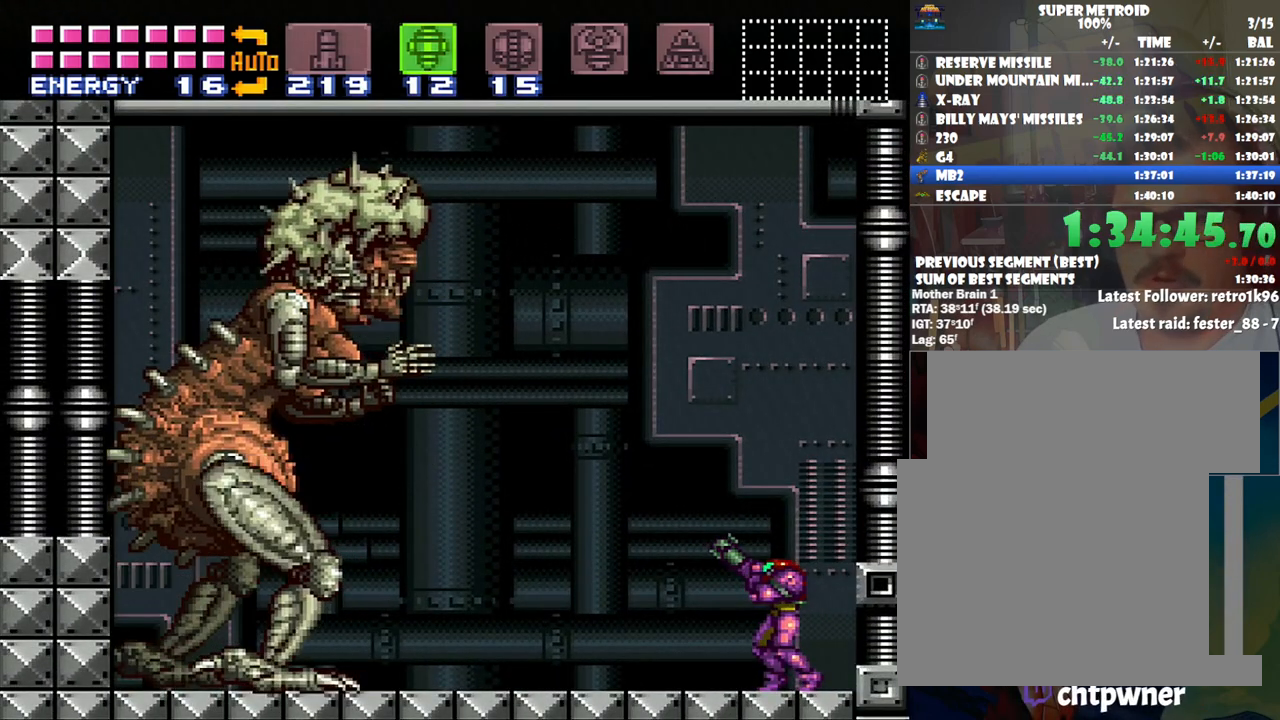
{"buttons": ["Y", "R1"], "events": [[417, "Y", "down"]]}
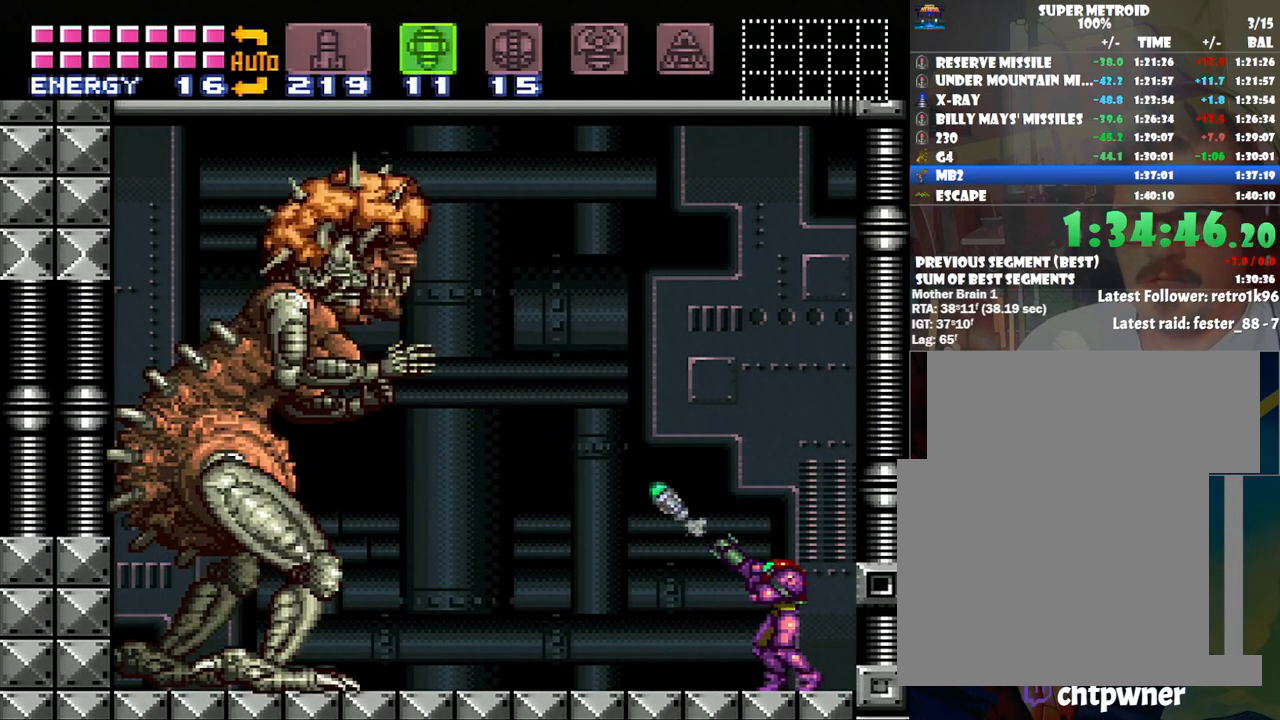
{"buttons": ["R1"], "events": [[17, "Y", "up"], [267, "Y", "down"], [383, "Y", "up"]]}
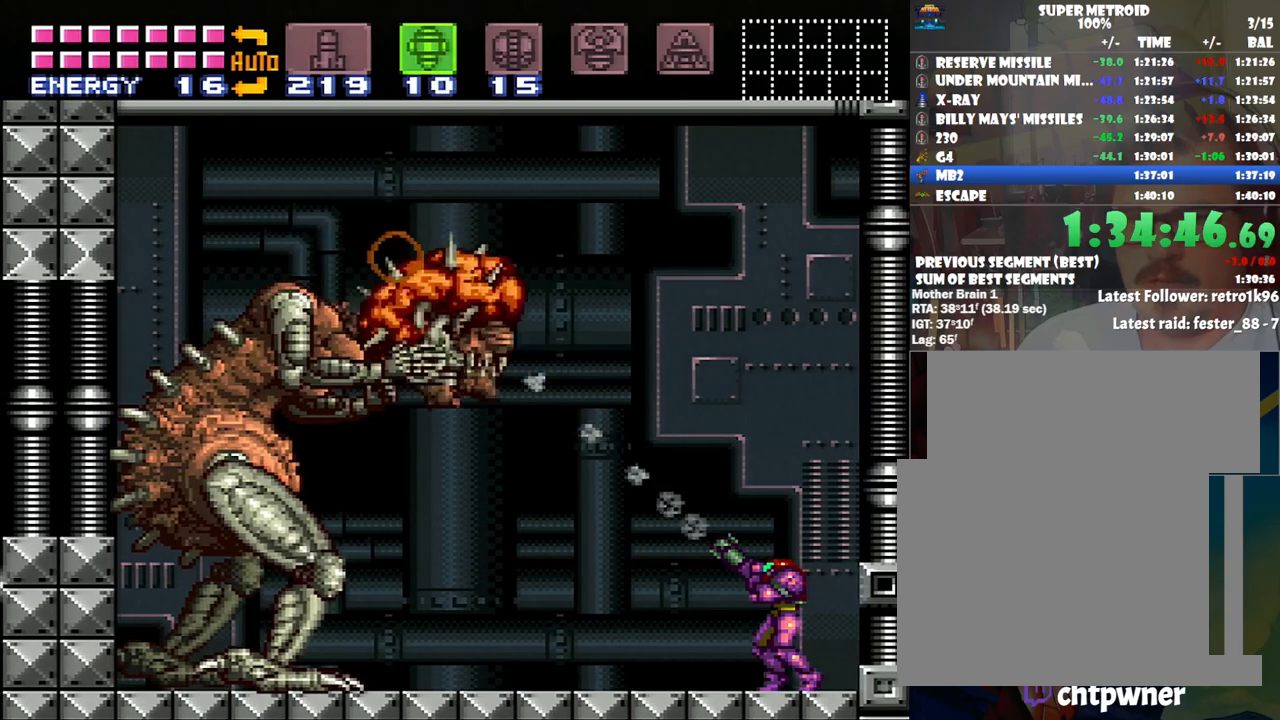
{"buttons": ["Y", "R1"], "events": [[100, "Y", "down"], [233, "Y", "up"], [383, "Y", "down"]]}
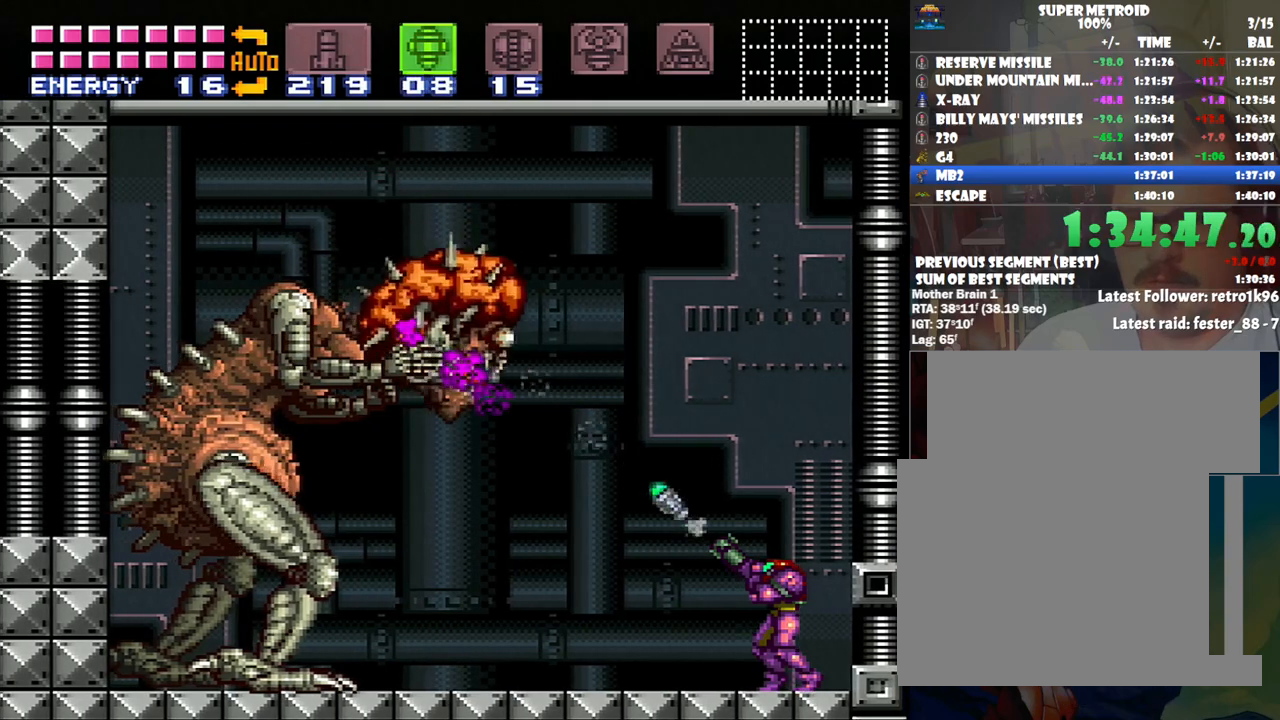
{"buttons": ["R1"], "events": [[67, "Y", "up"], [233, "Y", "down"], [417, "Y", "up"]]}
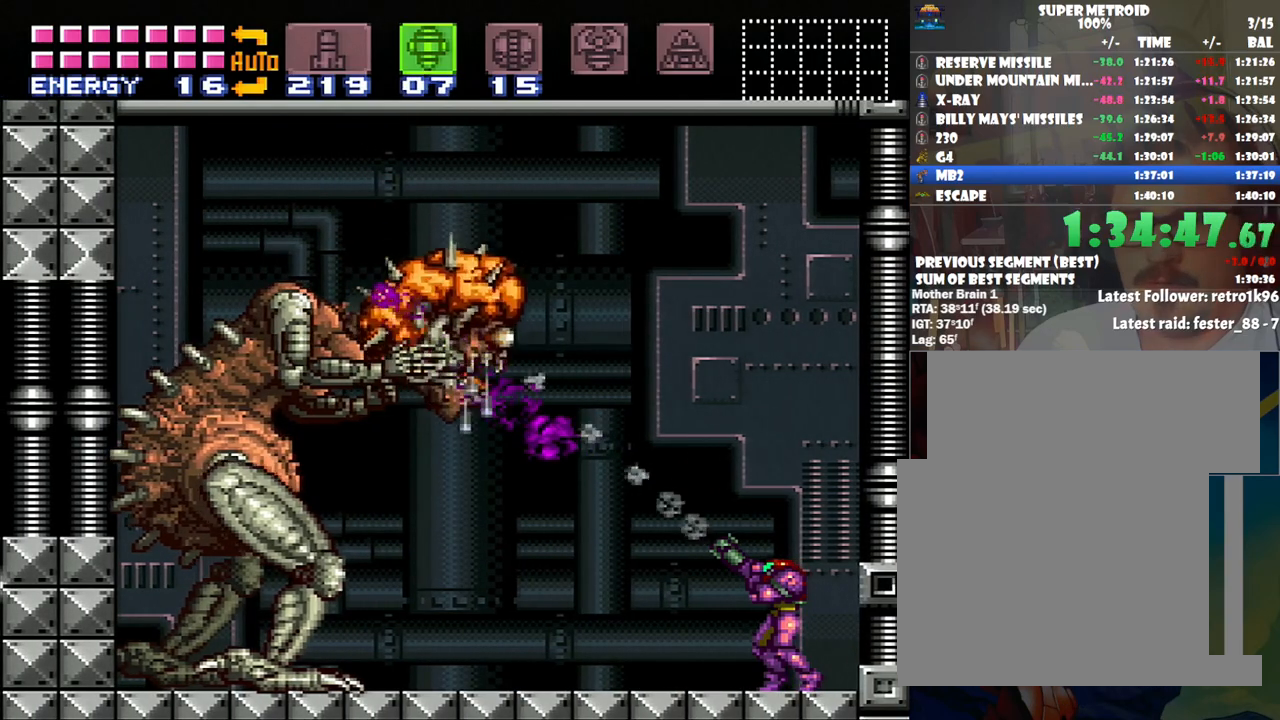
{"buttons": ["Y", "R1"], "events": [[67, "Y", "down"], [217, "Y", "up"], [383, "Y", "down"]]}
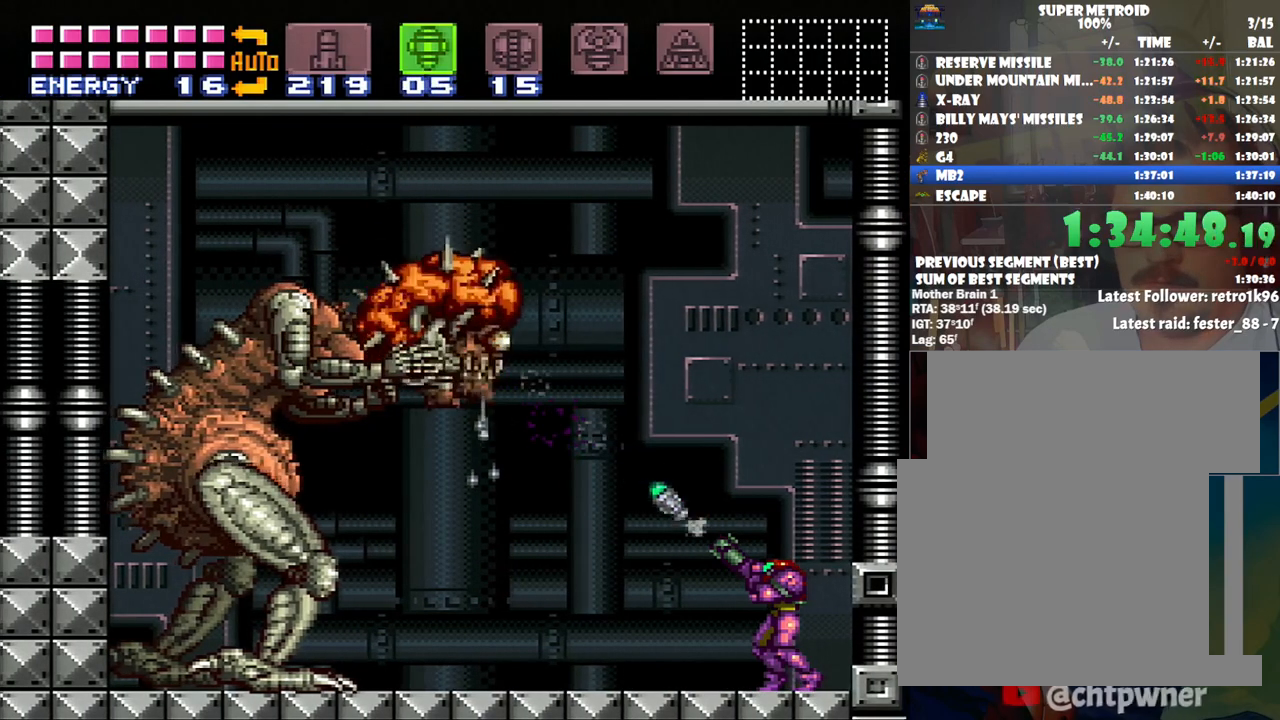
{"buttons": ["R1"], "events": [[67, "Y", "up"], [217, "Y", "down"], [383, "Y", "up"]]}
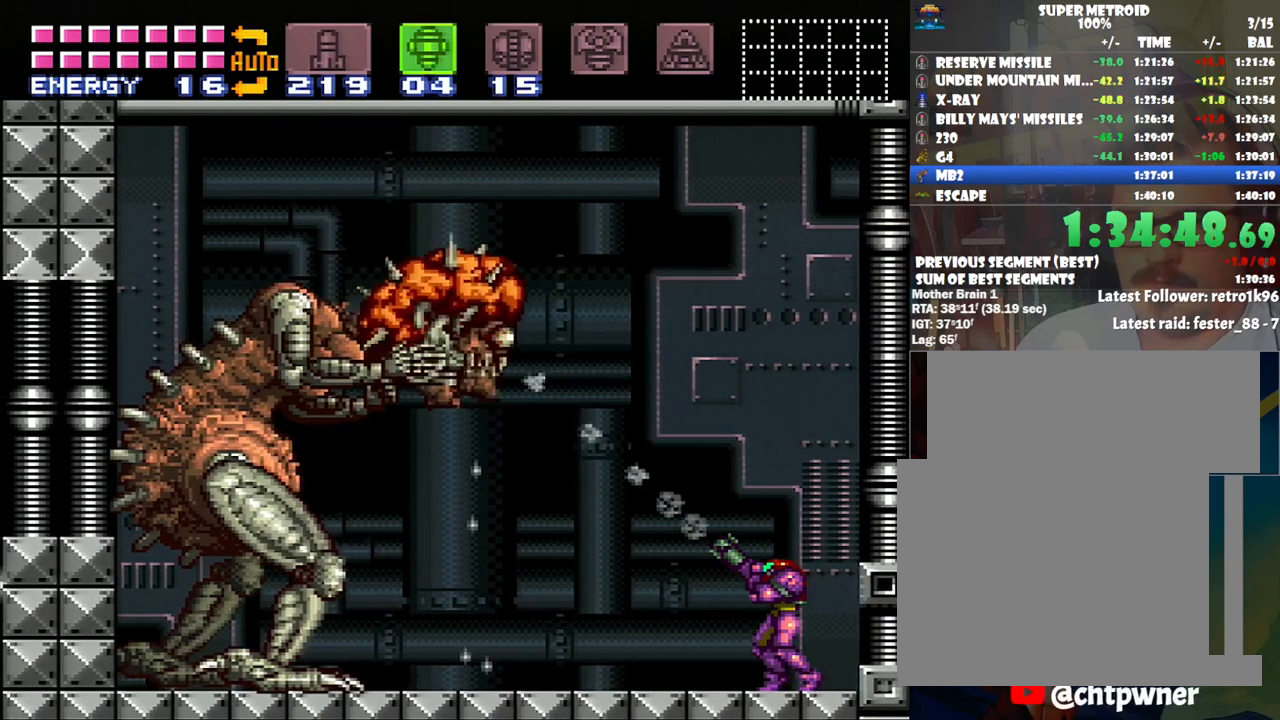
{"buttons": ["Y", "R1"], "events": [[33, "Y", "down"], [200, "Y", "up"], [383, "Y", "down"]]}
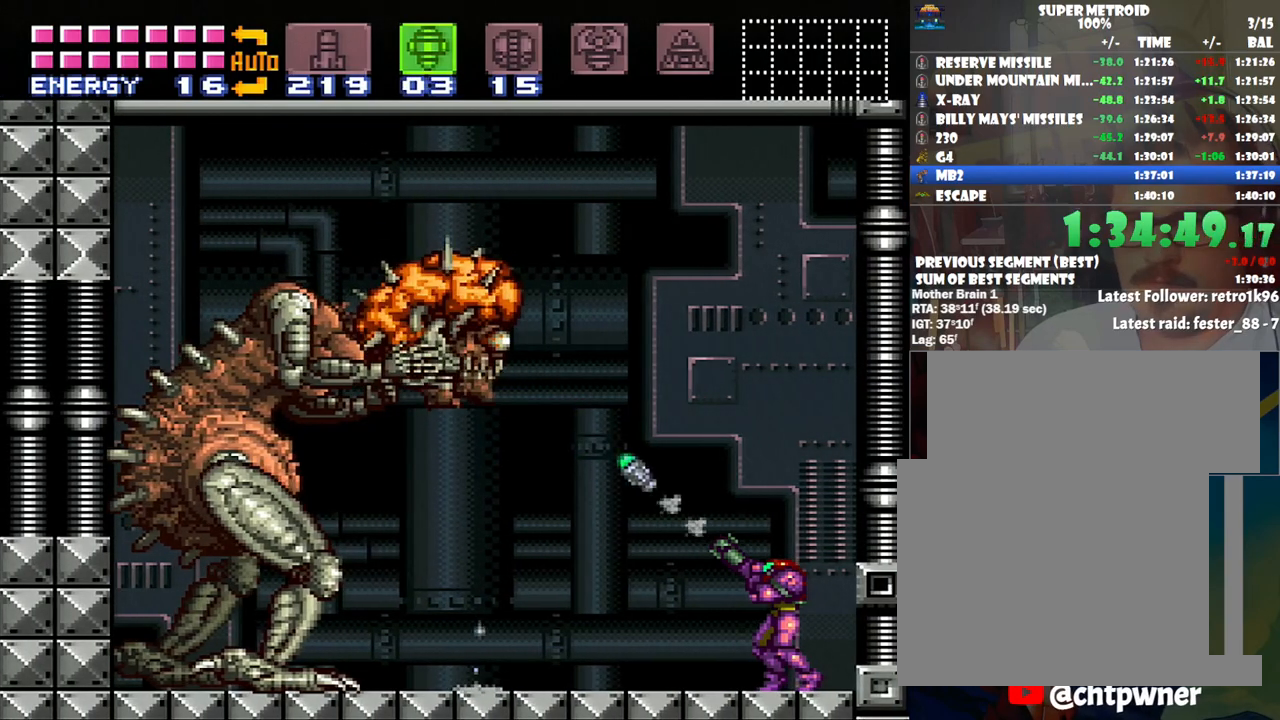
{"buttons": ["R1"], "events": [[33, "Y", "up"], [267, "Y", "down"], [417, "Y", "up"]]}